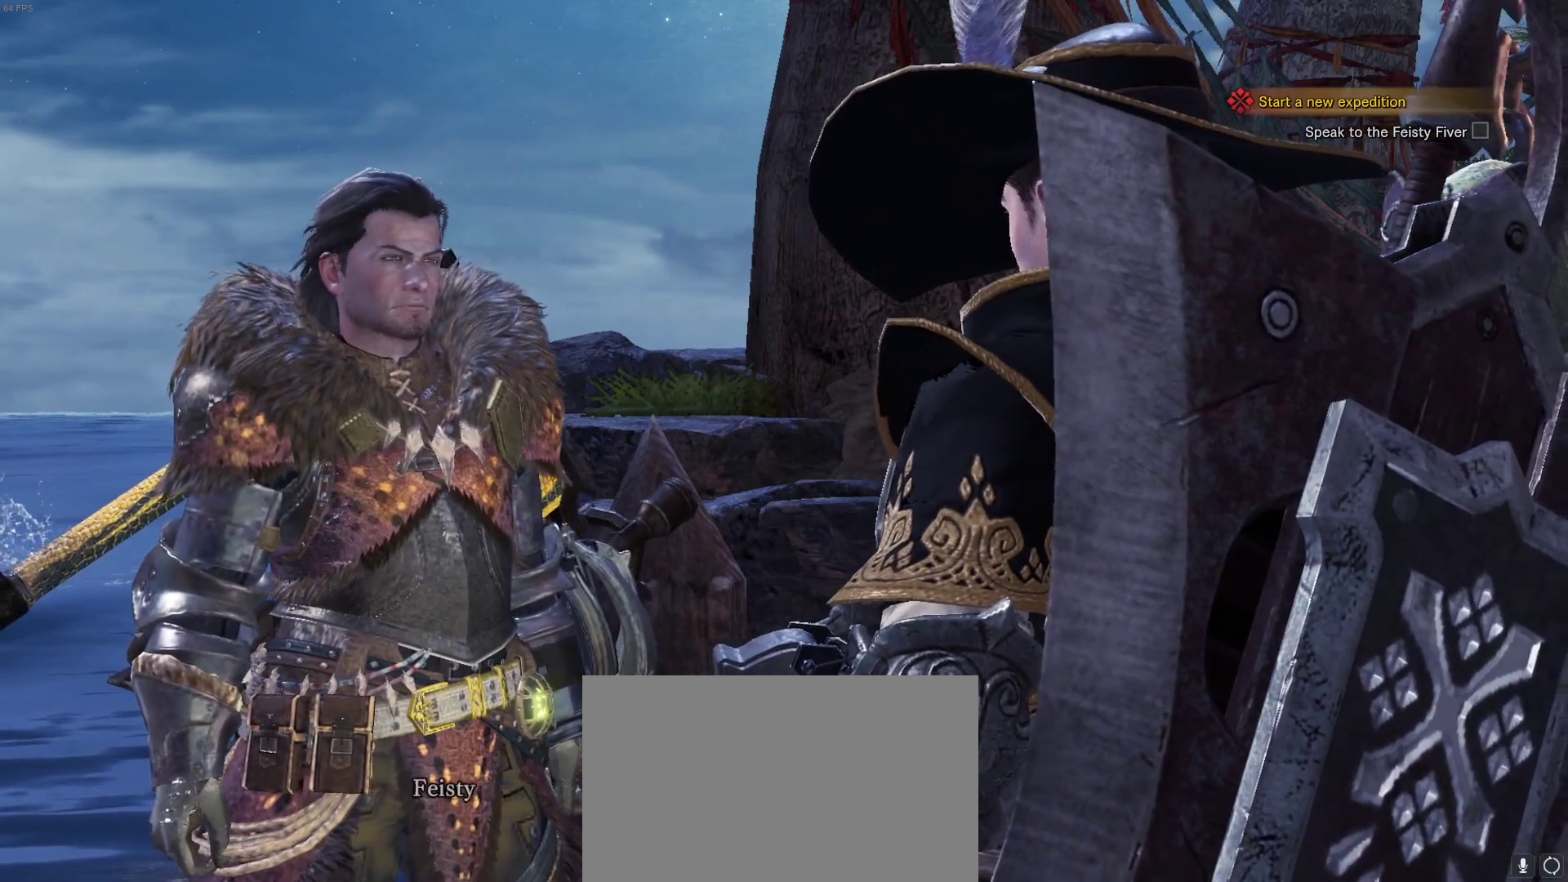
Gameplay with keyboard and mouse; each line is a JSON object with the keys and mouse buttons held at the frame after it. "events" lists presses ("down") and releases ("up") of "1", "2", "3", "4", "5", "a", "alt", "c", "caps_lock", "ctrl", "d", "e", "f", "g", "q", "r", "s", "shift", "space", "t", "tab", "v", "w", "x", "z", "mouse_left", "mouse_wheel" and "mouse_right" between this image and that frame as [ms after this image, input, new state], when the widget could be followed in between. "mouse_left", "mouse_wheel", "mouse_right" = the "left", "wheel", "right" buttons of the "mouse" list. No other keys are recorded. "wheel" means that the mouse wheel is clicked or scrolled. Not read: mouse_move.
{"keys": [], "mouse": [], "events": [[33, "mouse_right", "up"], [133, "mouse_right", "down"], [183, "mouse_right", "up"], [267, "mouse_right", "down"], [317, "mouse_right", "up"]]}
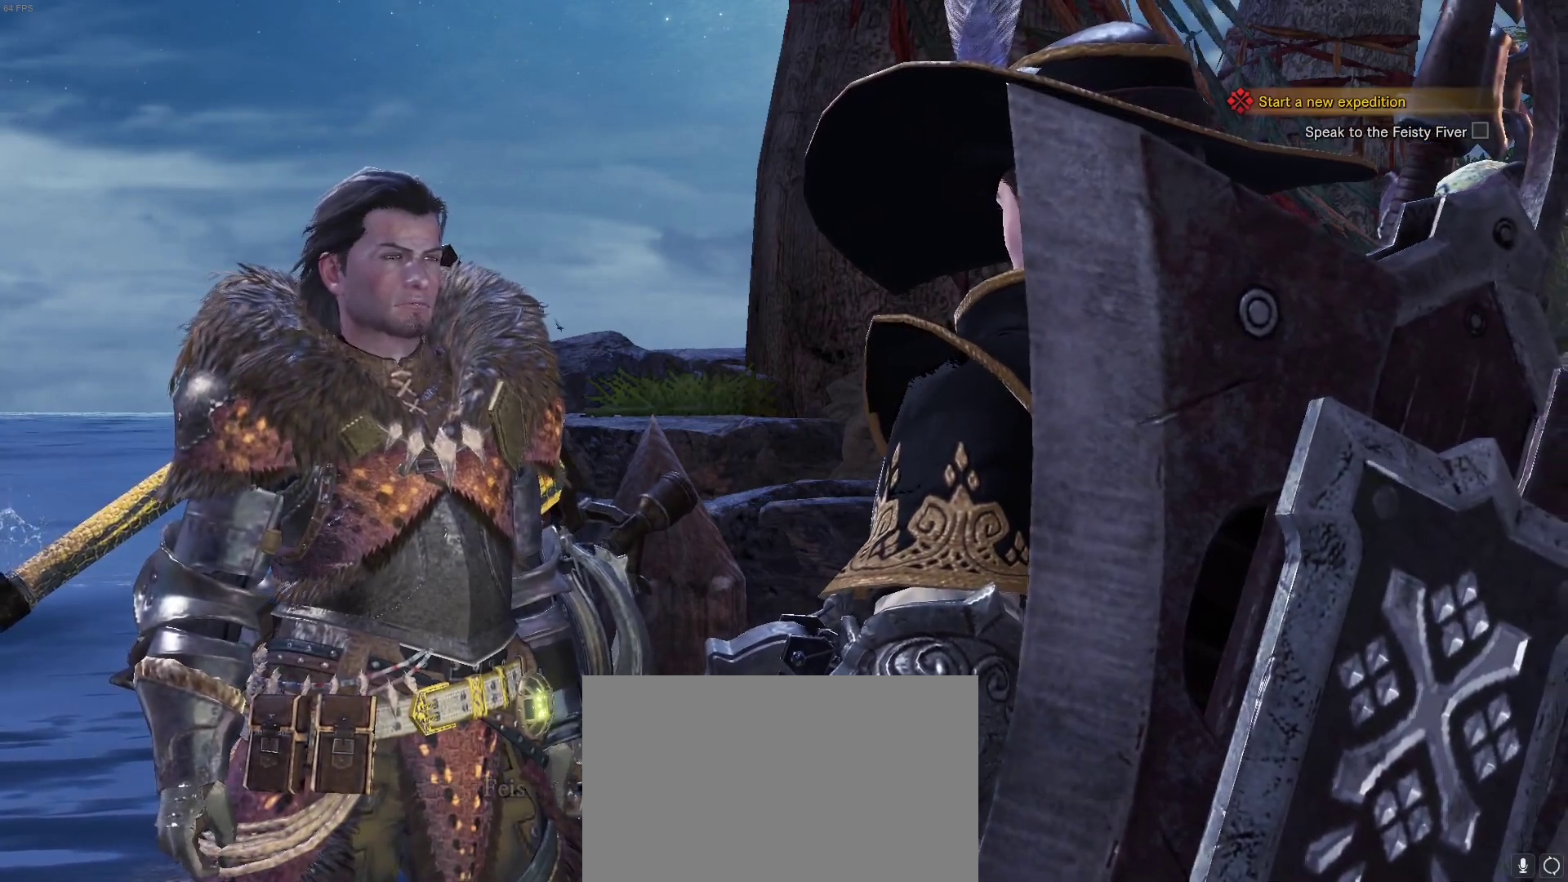
{"keys": [], "mouse": ["right"]}
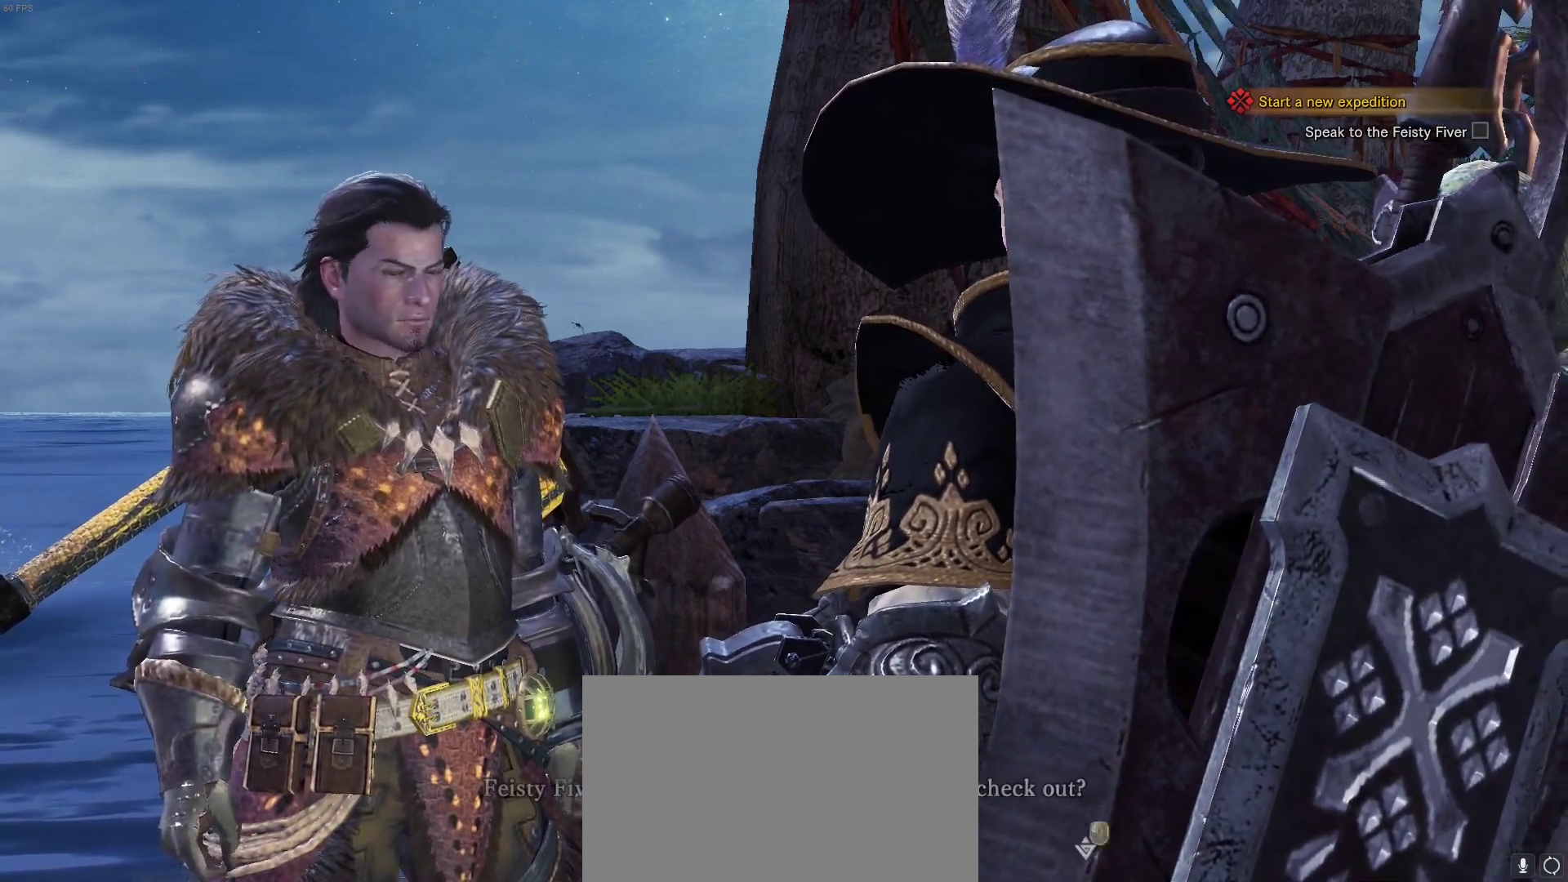
{"keys": [], "mouse": ["right"], "events": [[17, "mouse_right", "up"], [67, "mouse_right", "down"], [350, "mouse_right", "up"], [400, "mouse_right", "down"]]}
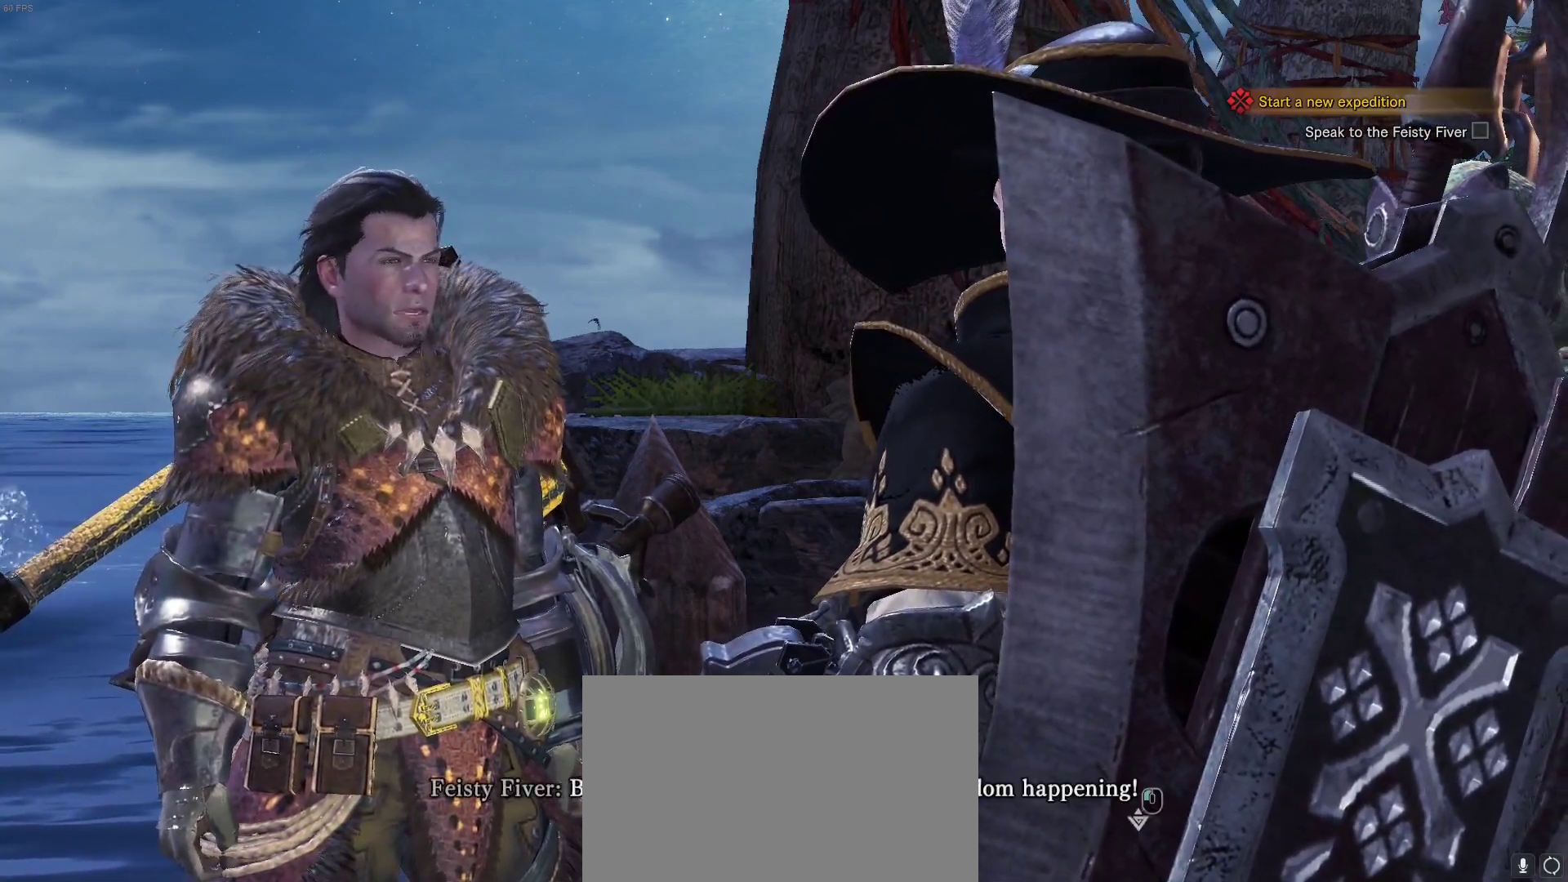
{"keys": [], "mouse": []}
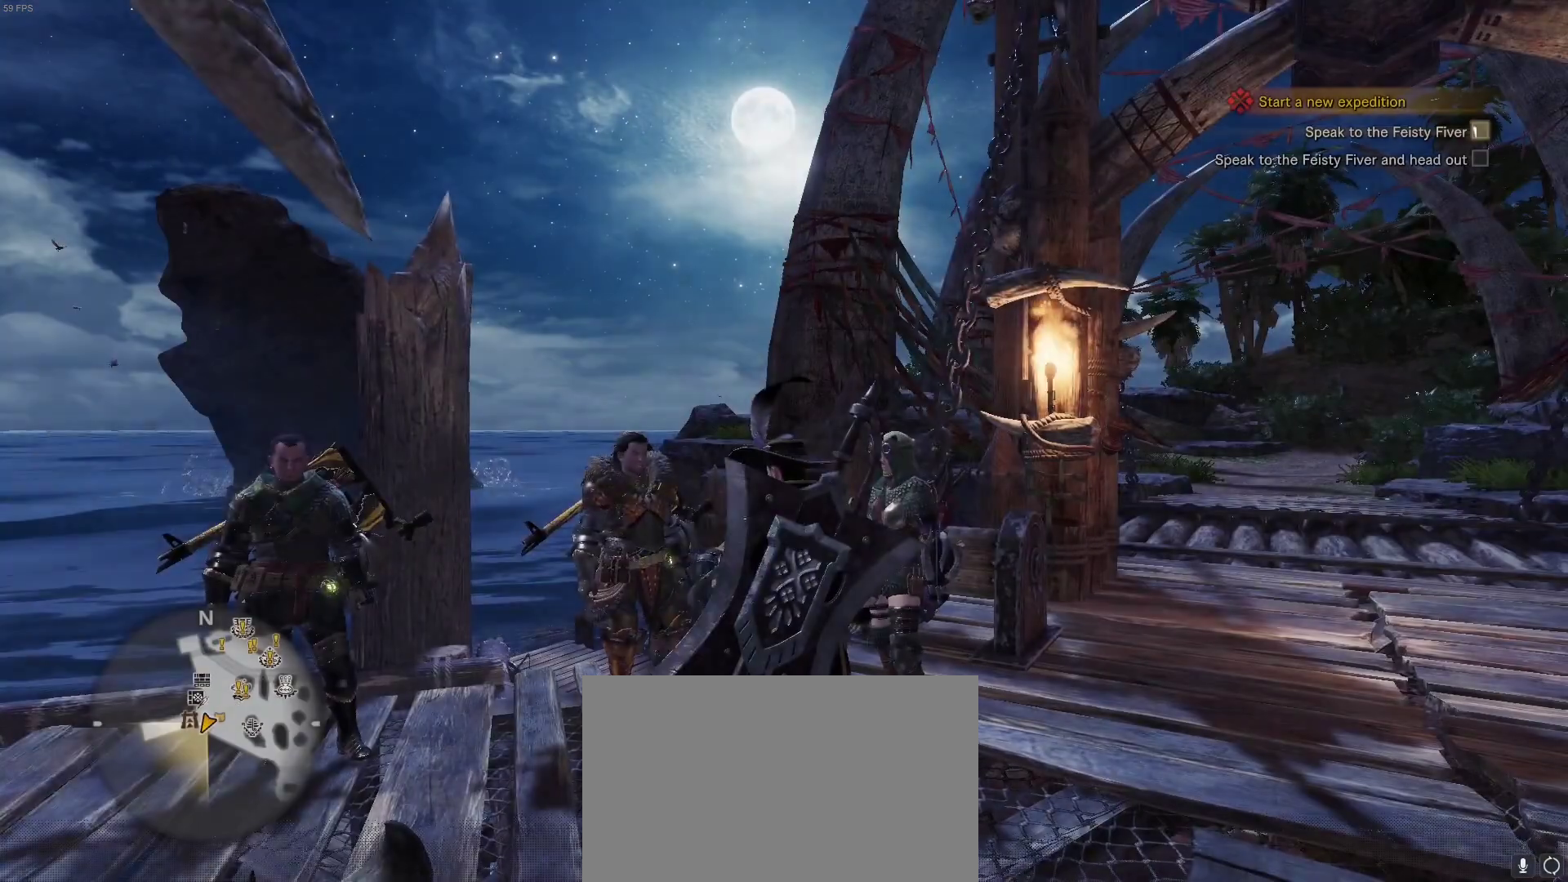
{"keys": [], "mouse": [], "events": []}
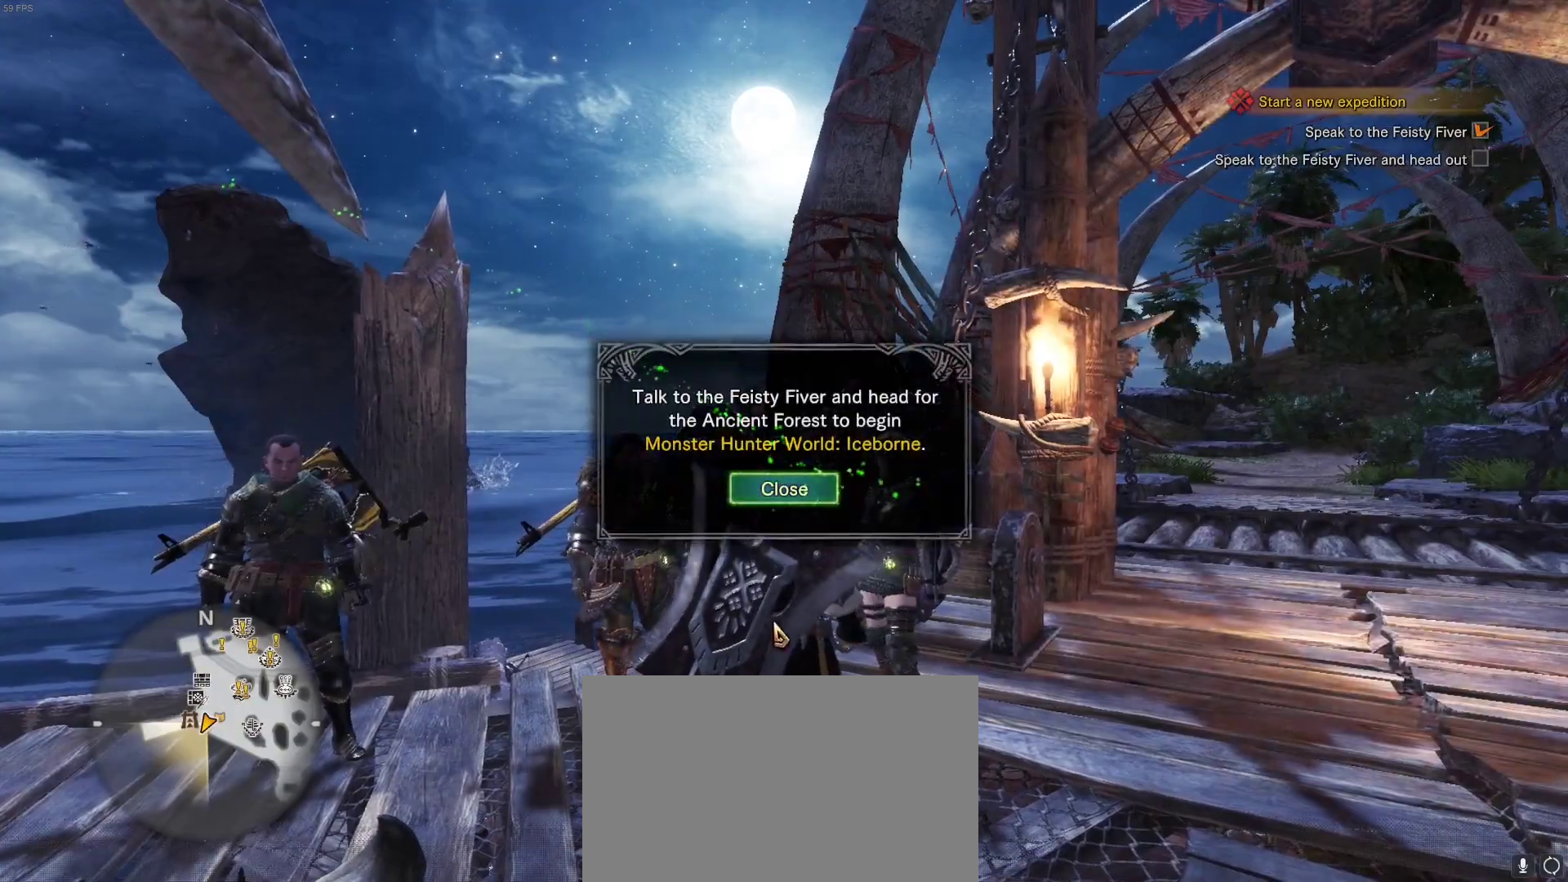
{"keys": [], "mouse": [], "events": [[317, "mouse_right", "down"], [367, "mouse_right", "up"], [417, "mouse_right", "down"], [500, "mouse_right", "up"]]}
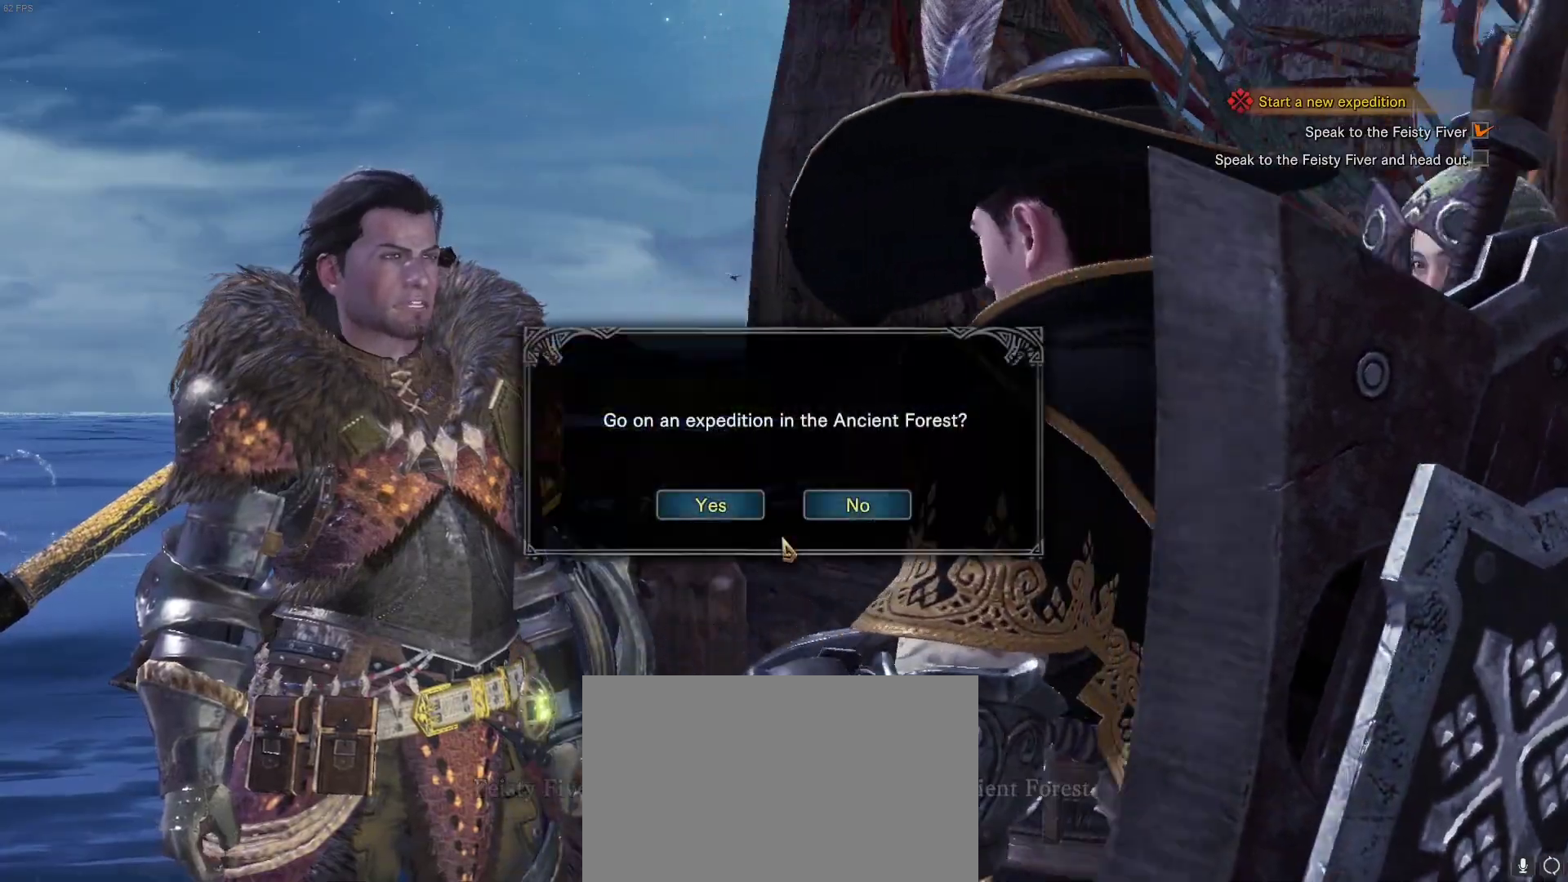
{"keys": [], "mouse": [], "events": [[67, "mouse_right", "down"], [133, "mouse_right", "up"]]}
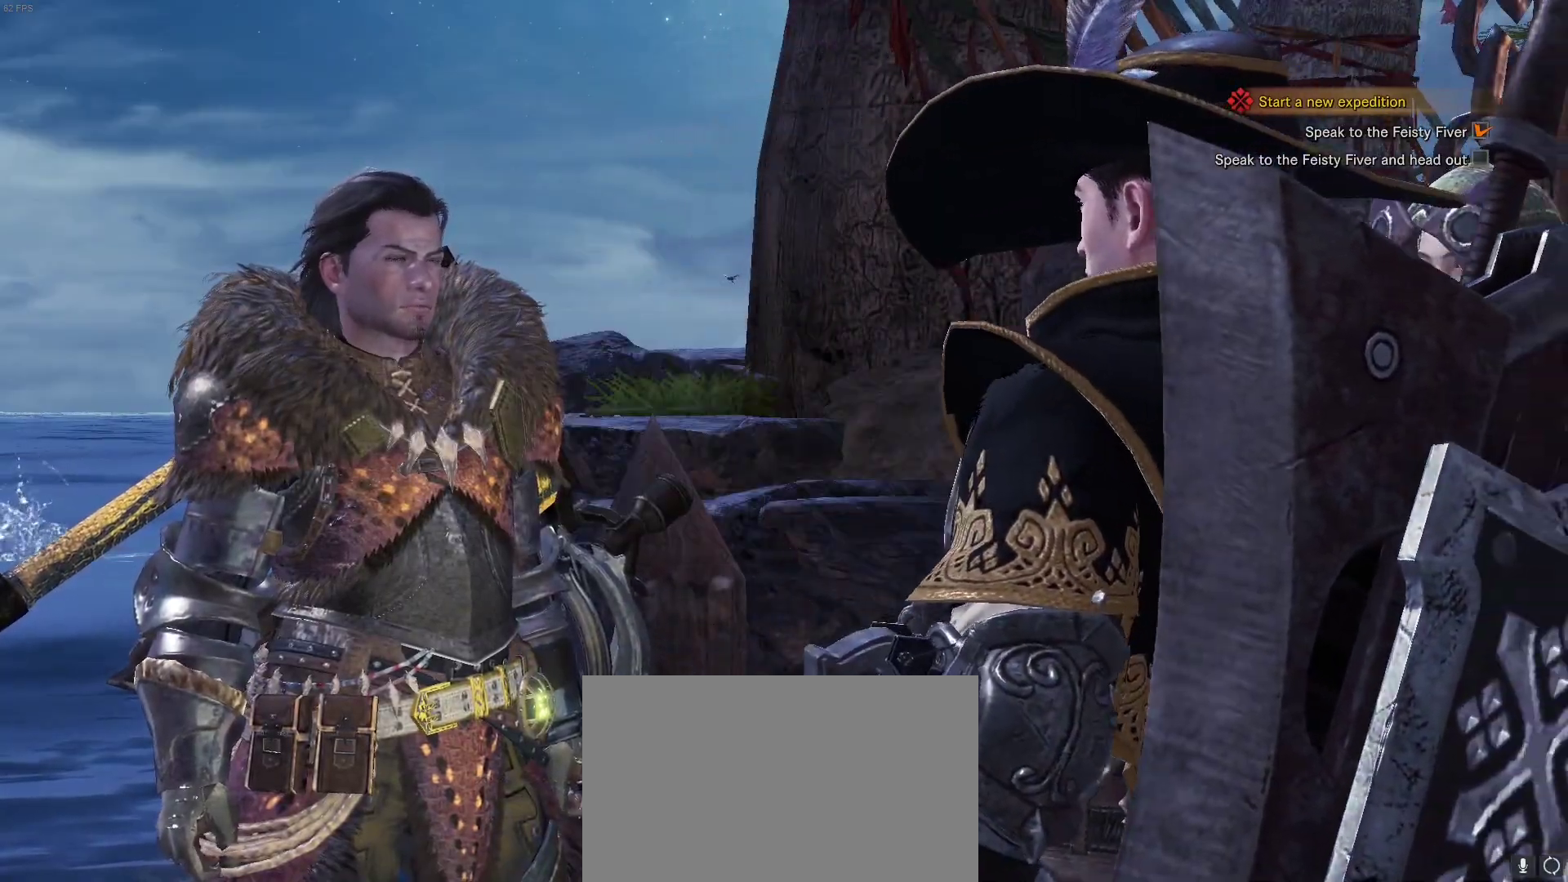
{"keys": [], "mouse": []}
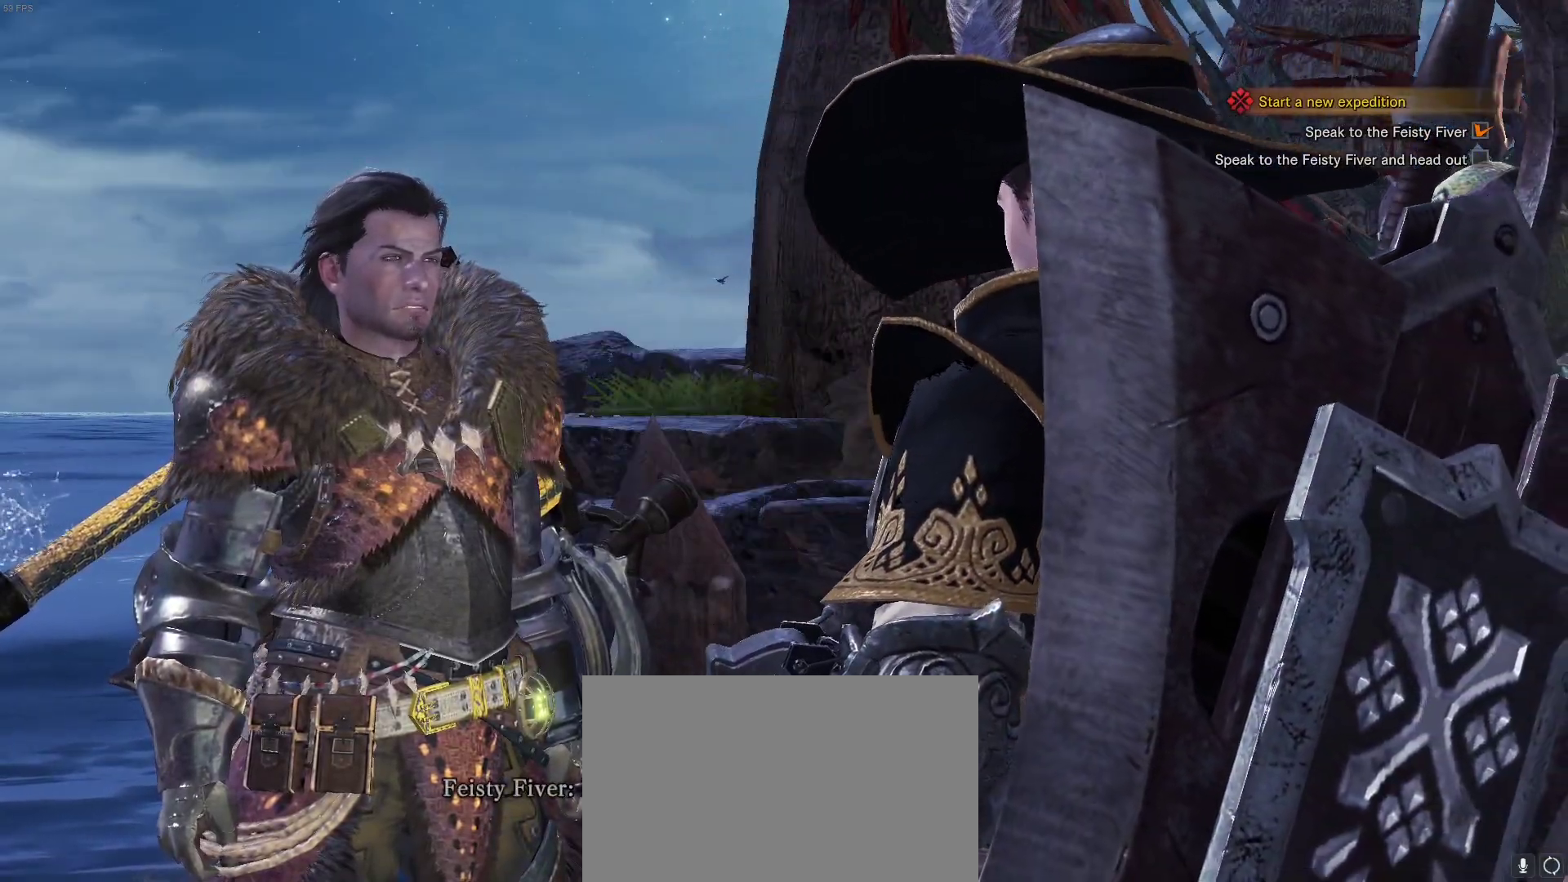
{"keys": [], "mouse": [], "events": [[133, "mouse_right", "down"], [233, "mouse_right", "up"], [283, "mouse_right", "down"], [350, "mouse_left", "down"], [350, "mouse_right", "up"], [433, "mouse_left", "up"]]}
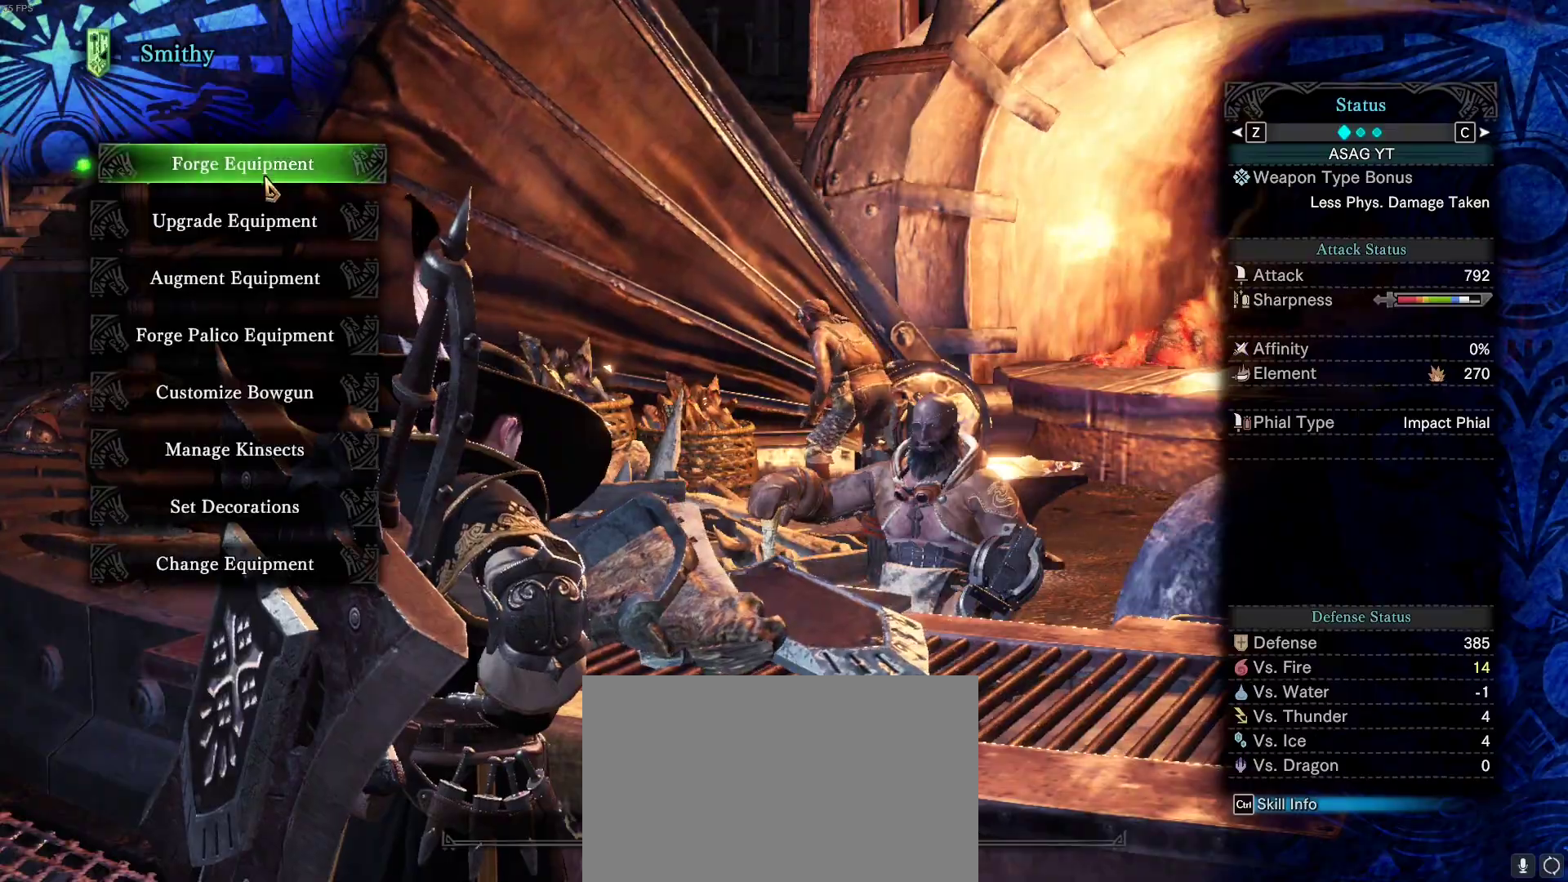
{"keys": [], "mouse": [], "events": []}
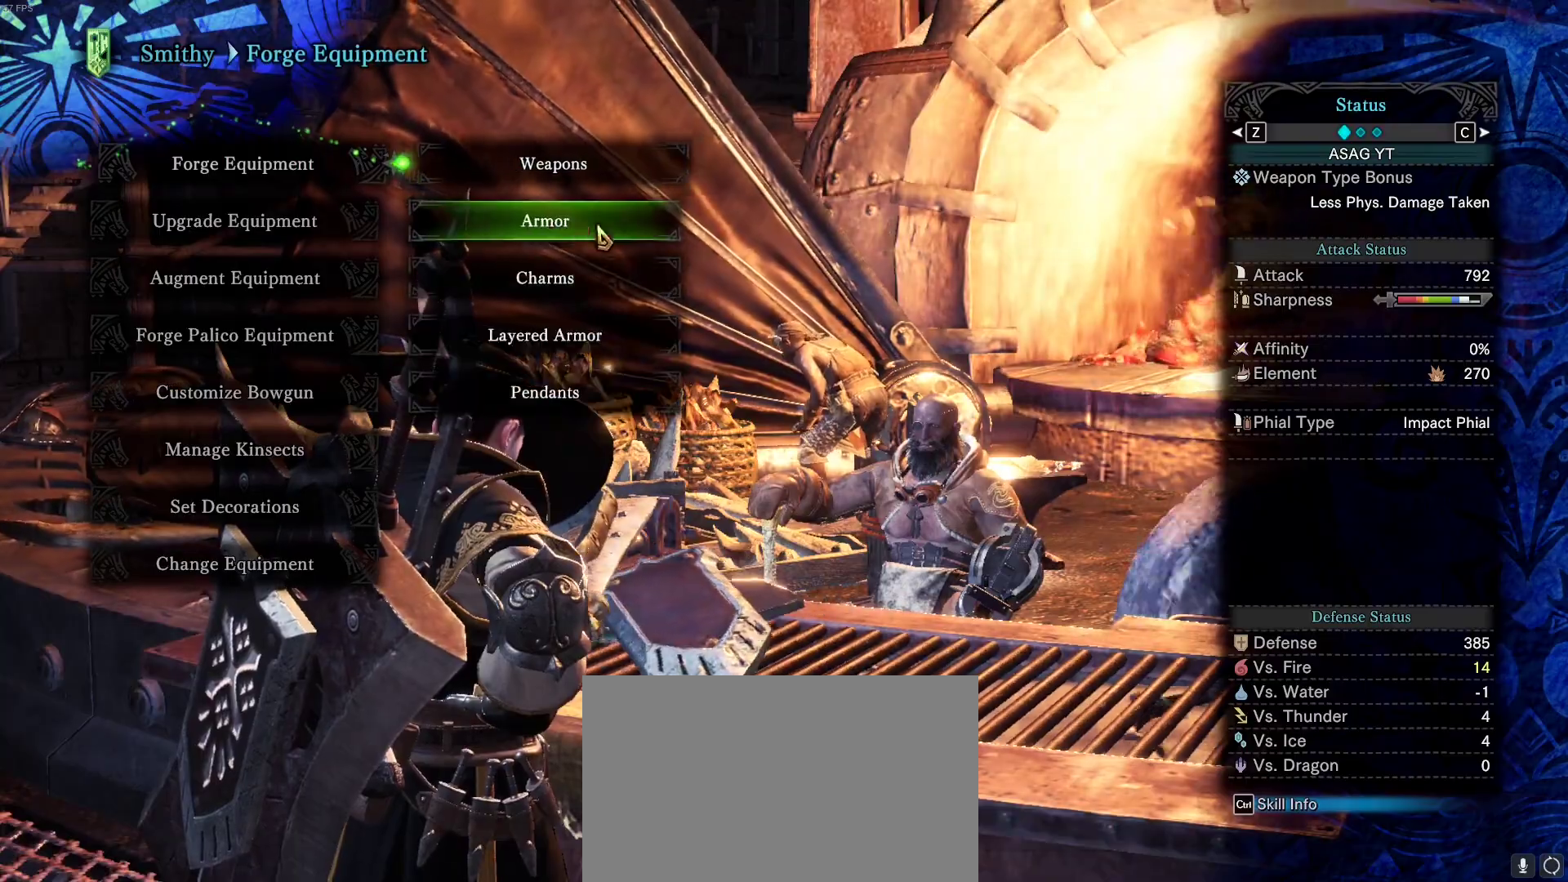
{"keys": [], "mouse": [], "events": [[133, "mouse_left", "down"], [233, "mouse_left", "up"]]}
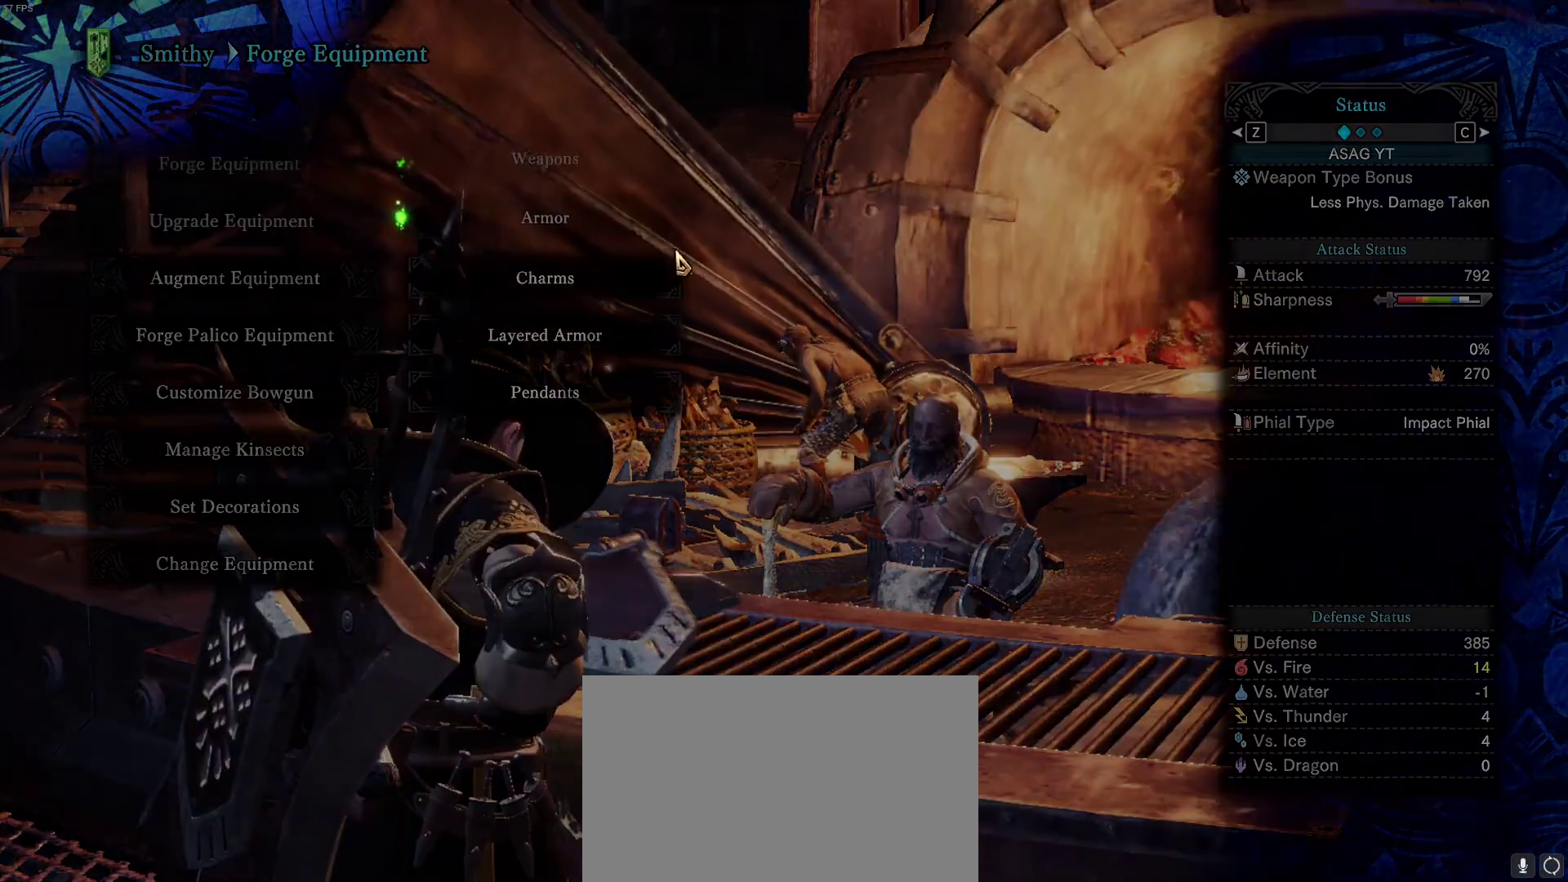
{"keys": [], "mouse": []}
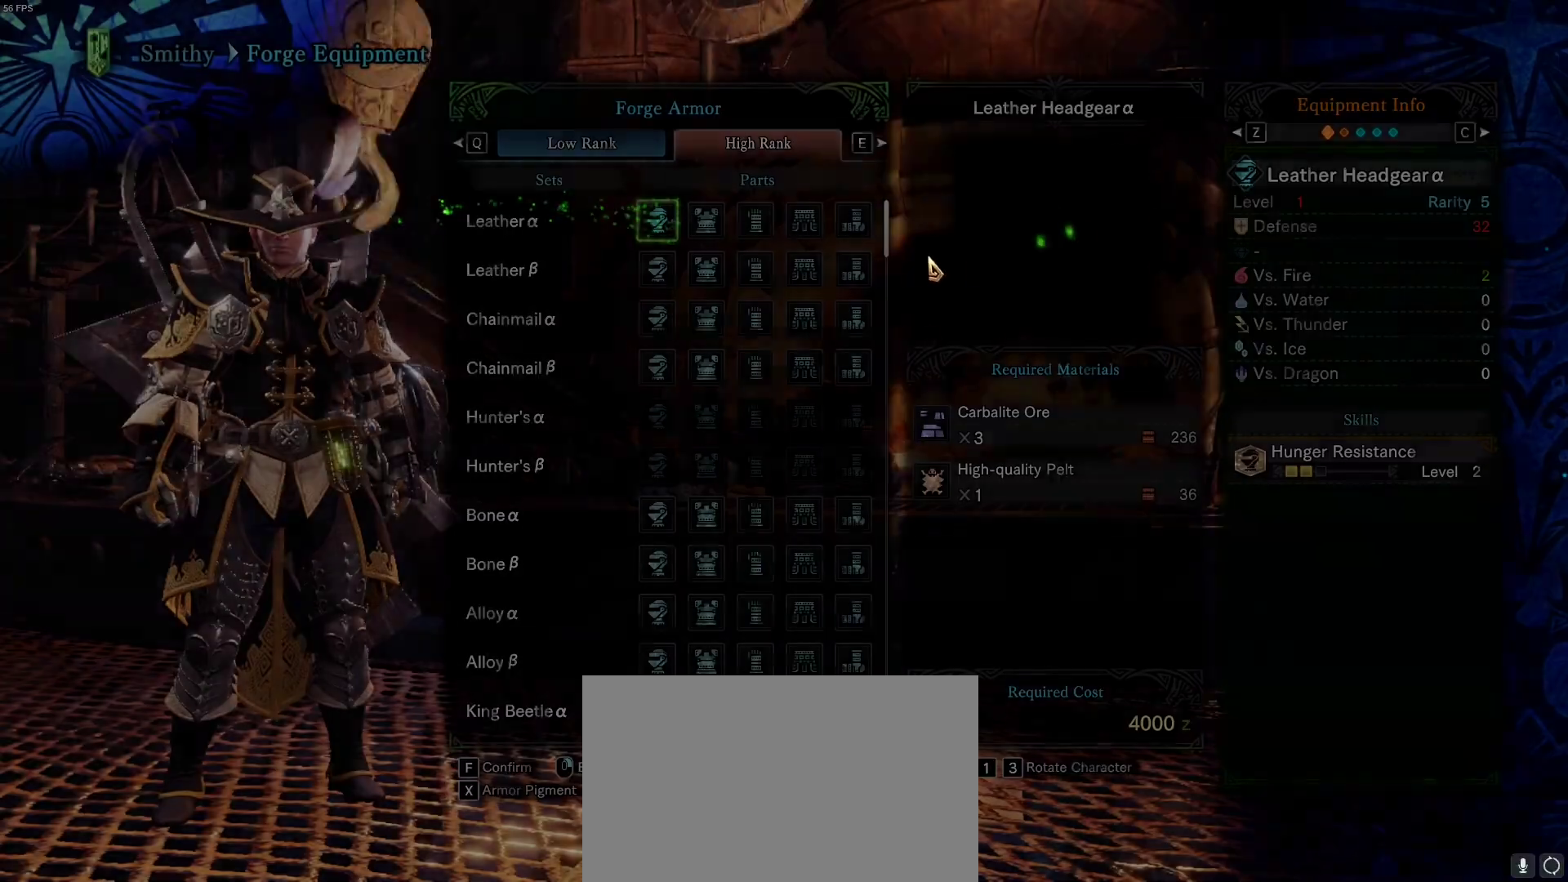
{"keys": [], "mouse": [], "events": []}
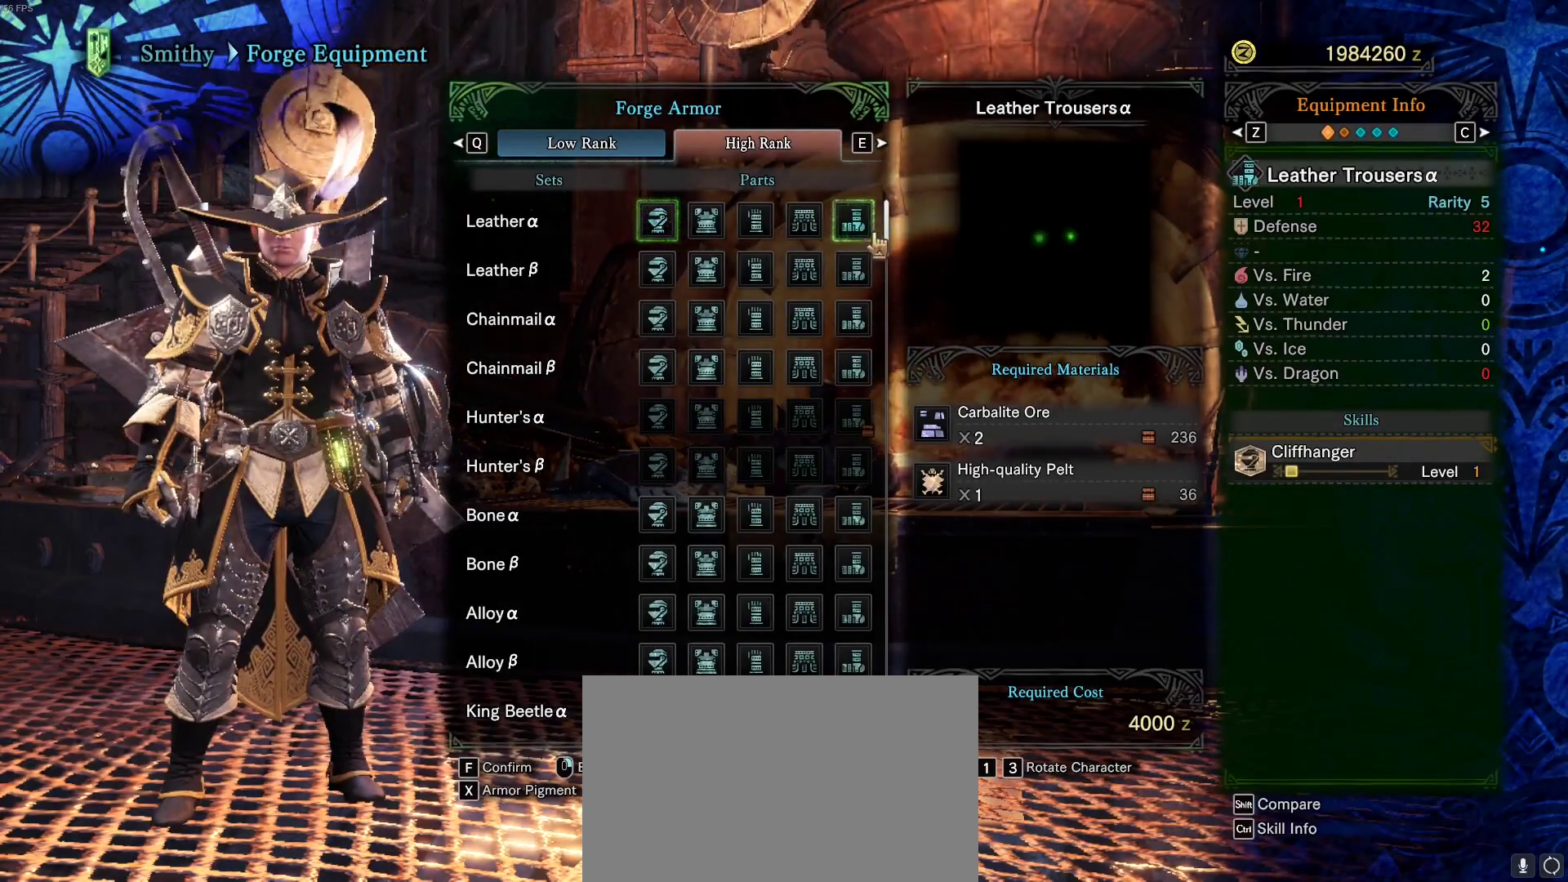
{"keys": [], "mouse": ["left"], "events": [[317, "mouse_left", "down"]]}
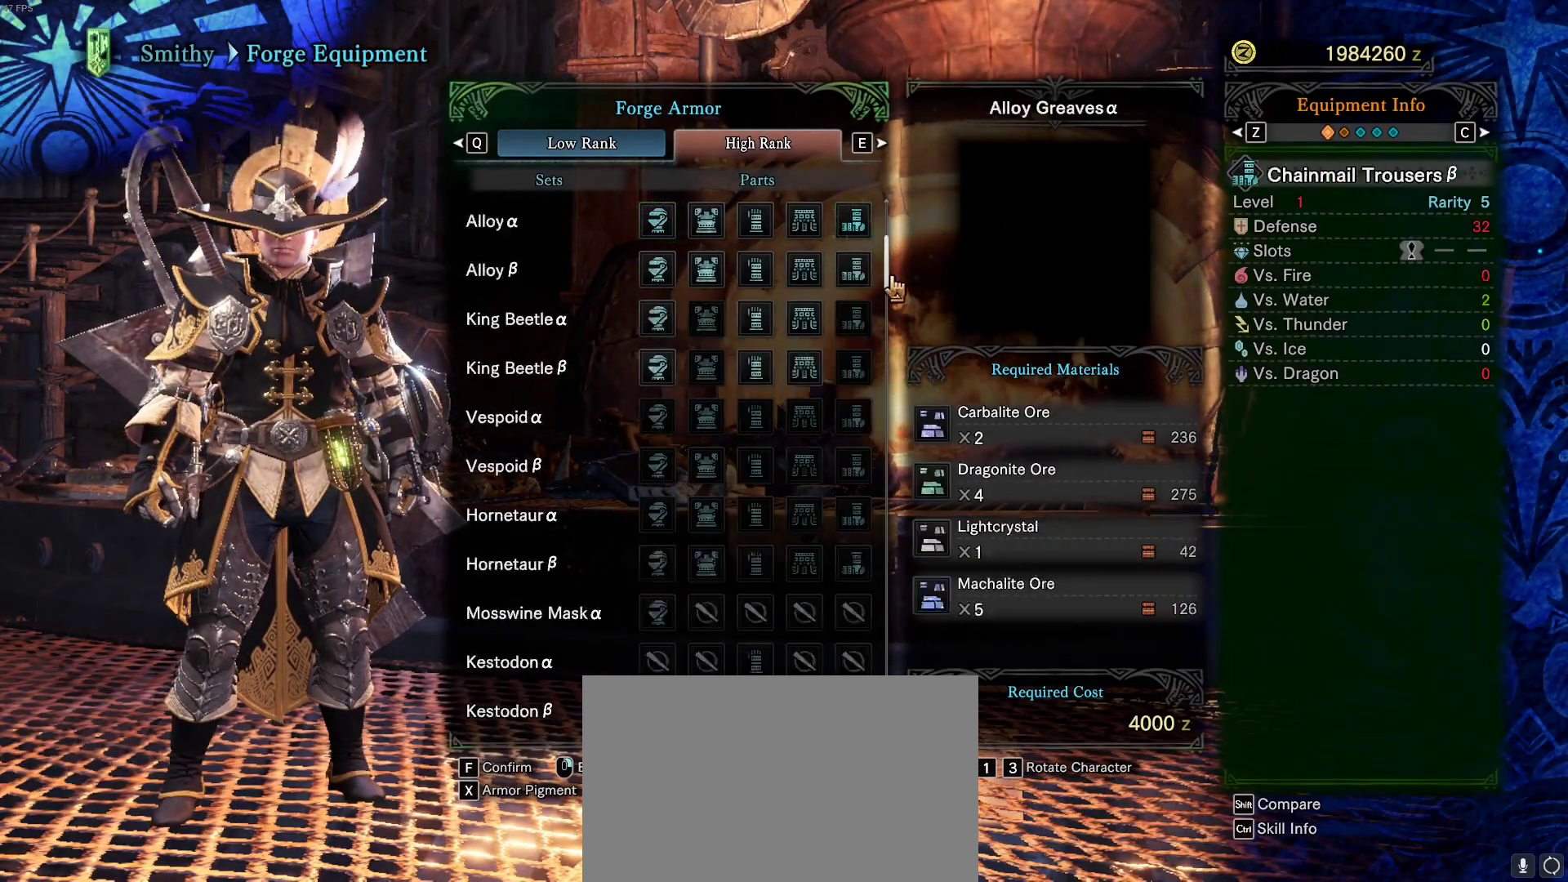
{"keys": [], "mouse": ["left"], "events": []}
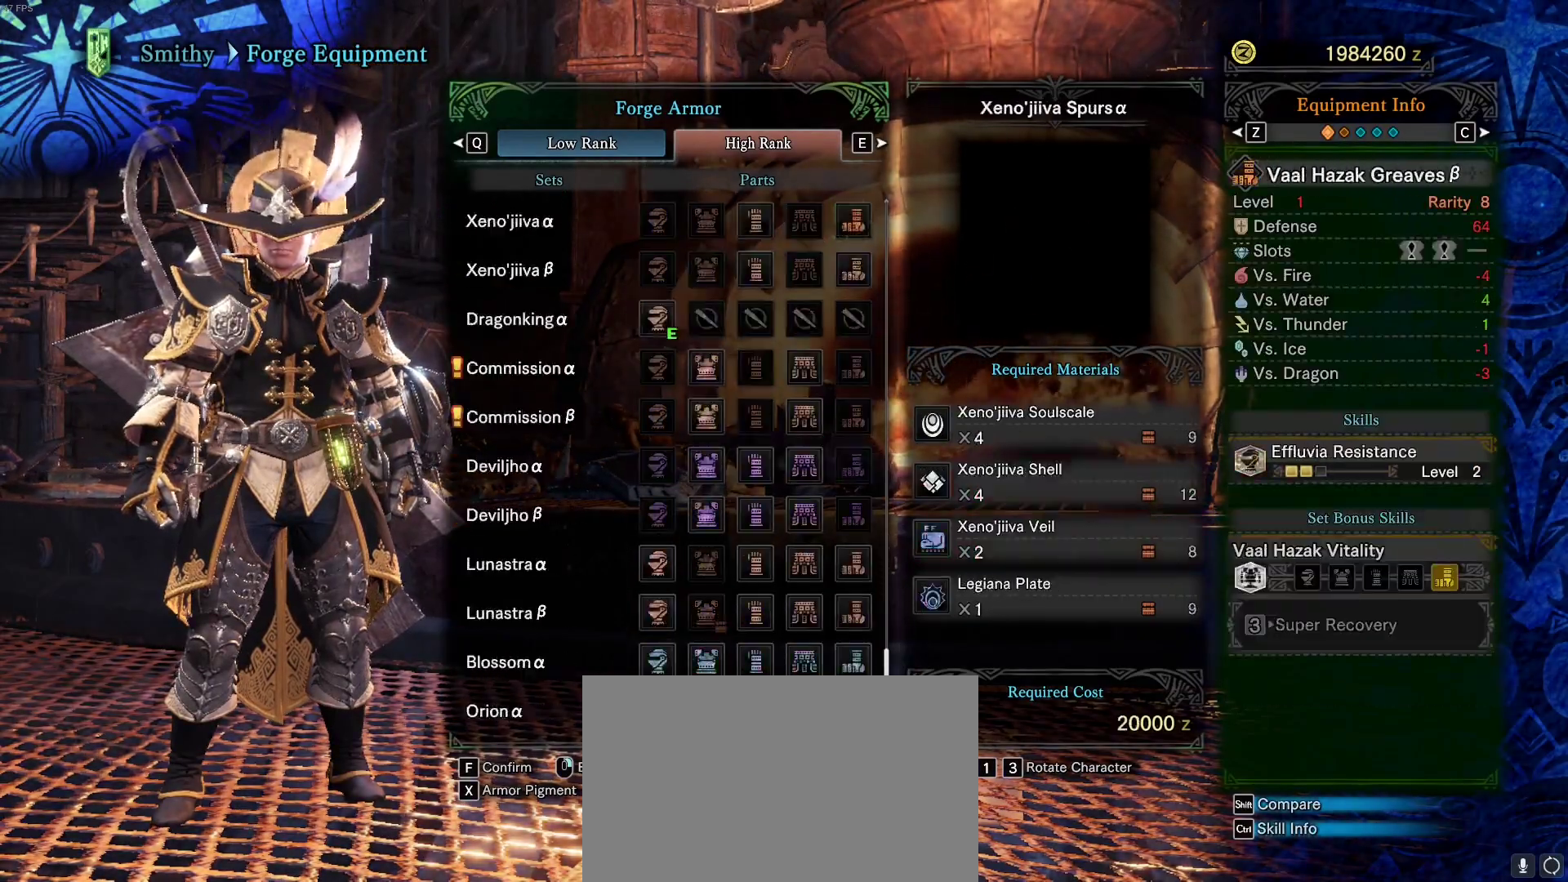
{"keys": [], "mouse": ["left"], "events": []}
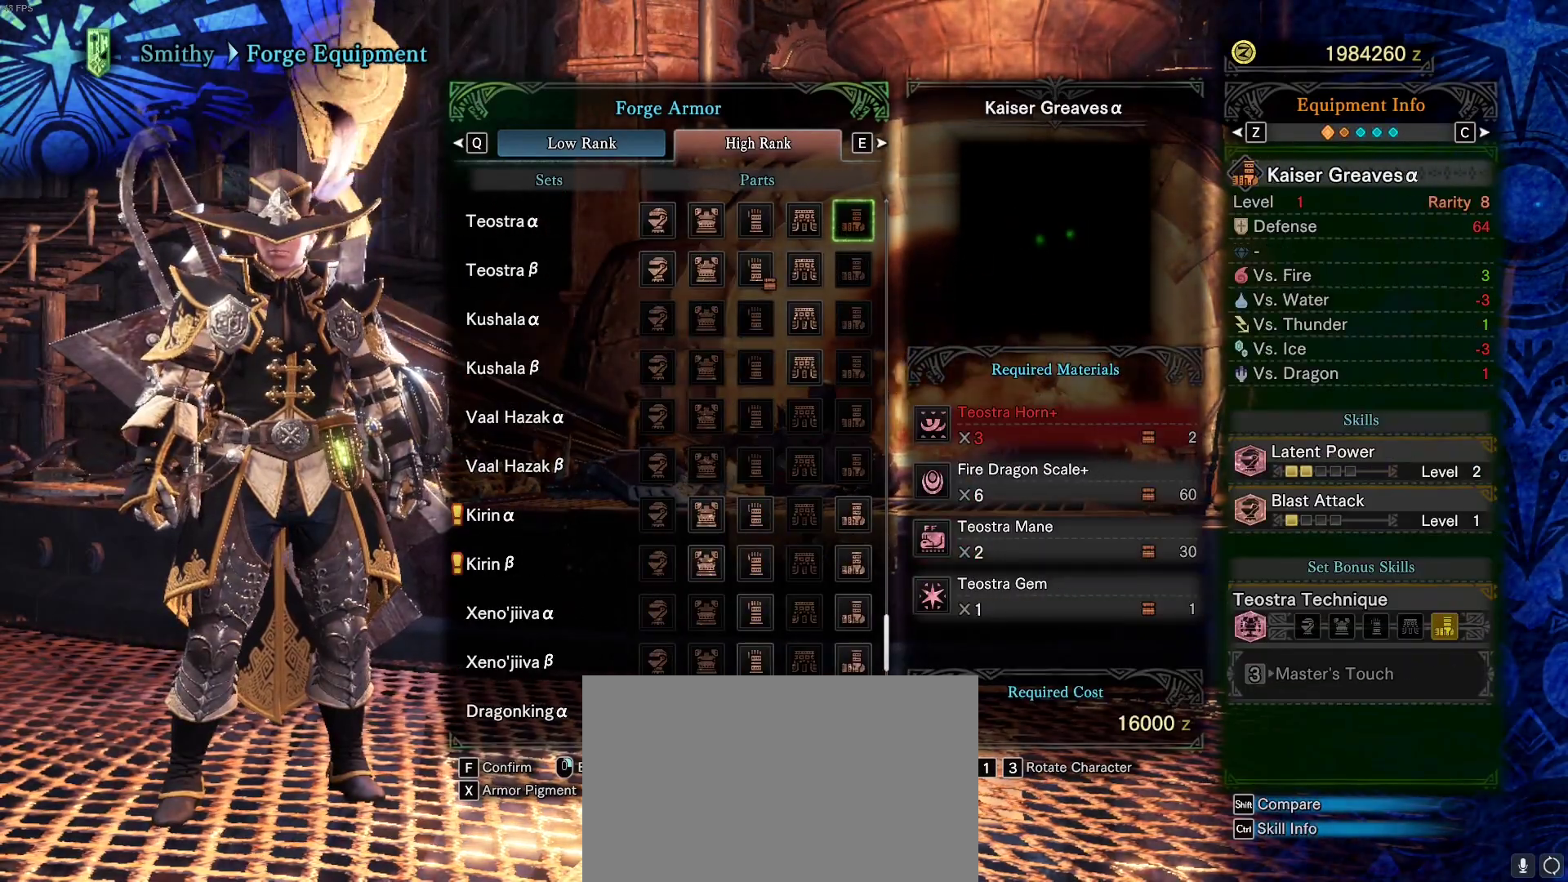
{"keys": [], "mouse": ["left"], "events": []}
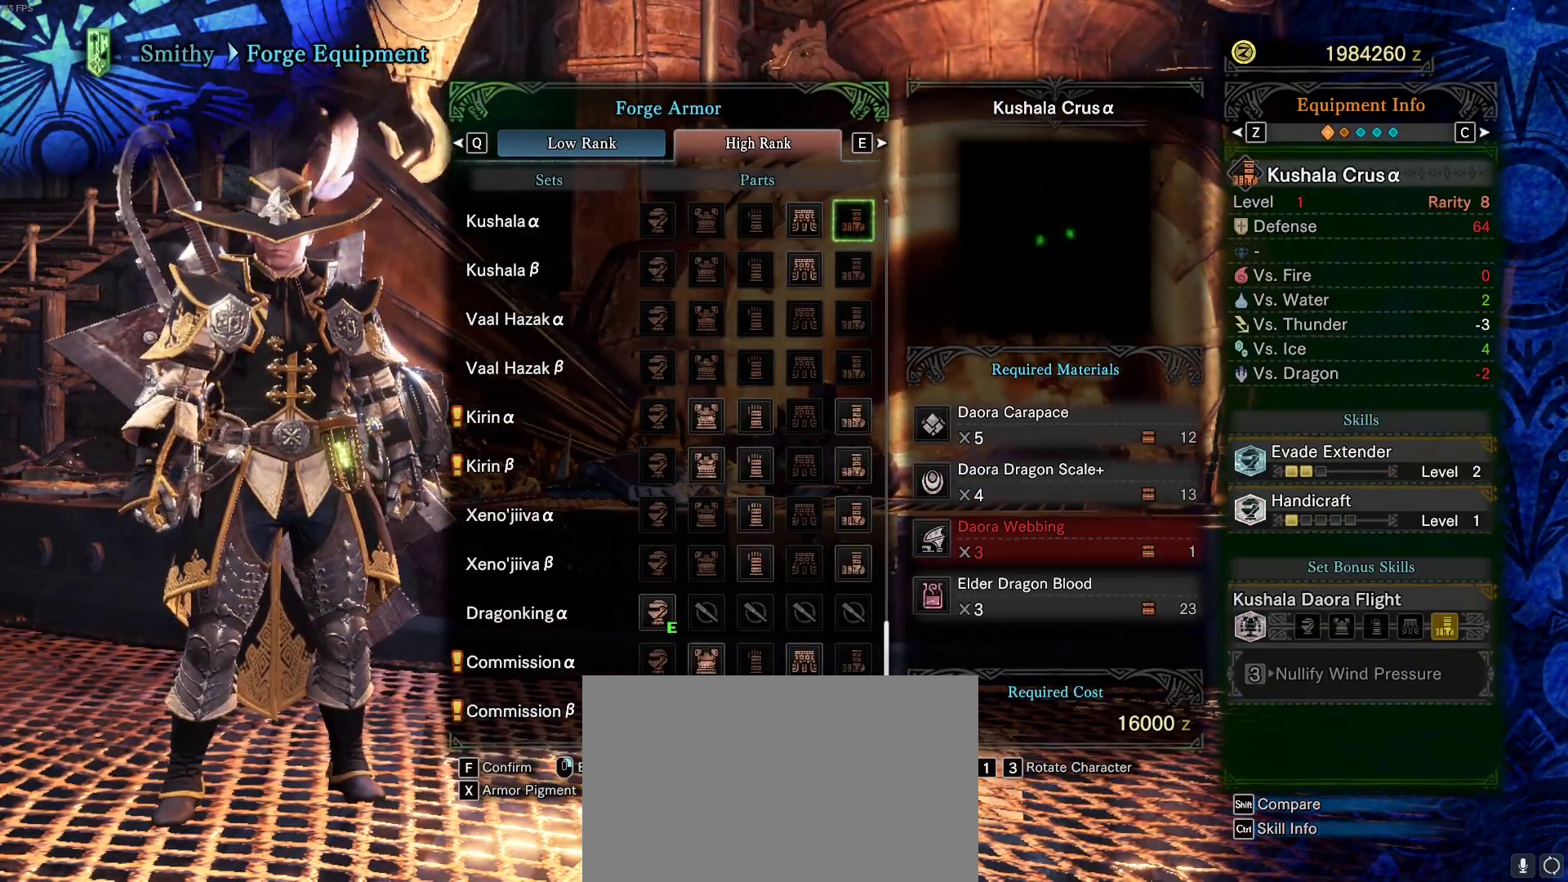
{"keys": [], "mouse": [], "events": [[250, "mouse_left", "up"]]}